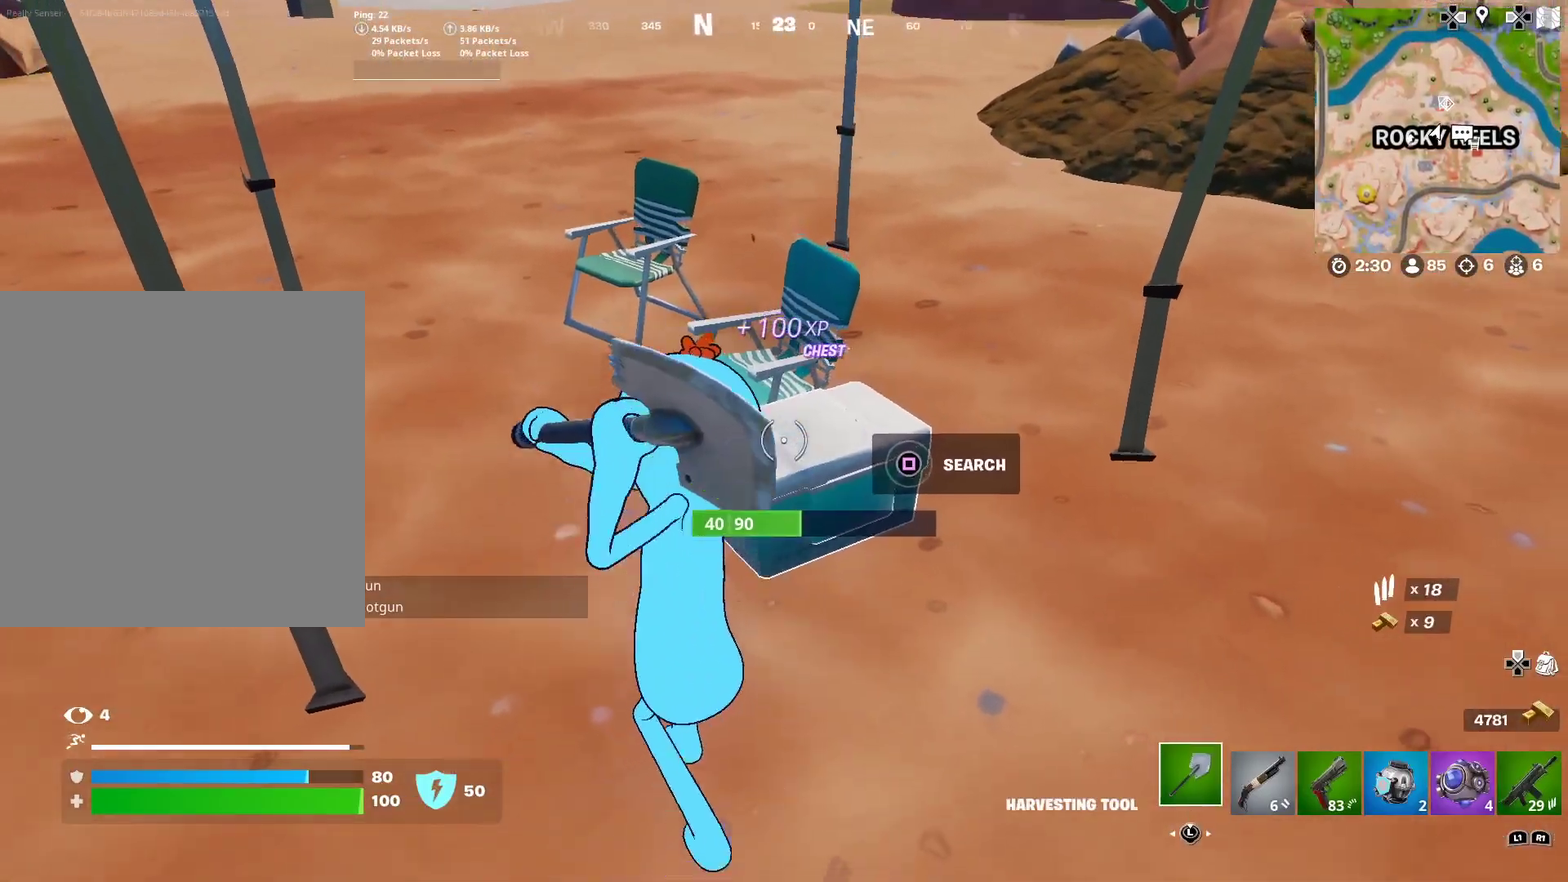
Gameplay with a controller (PlayStation layout); each line is a JSON object with the inputs held at the frame after it (dt_ms = milliseconds from this image to that frame). "button_events" lists button changes between this image and that frame as [ms after this image, input, new state], when the widget could be followed in between (sticks are given only as held states). Not read: L1 R1 TOUCHPAD.
{"dt_ms": 400, "buttons": ["SQUARE"], "left_stick": "right", "right_stick": "center"}
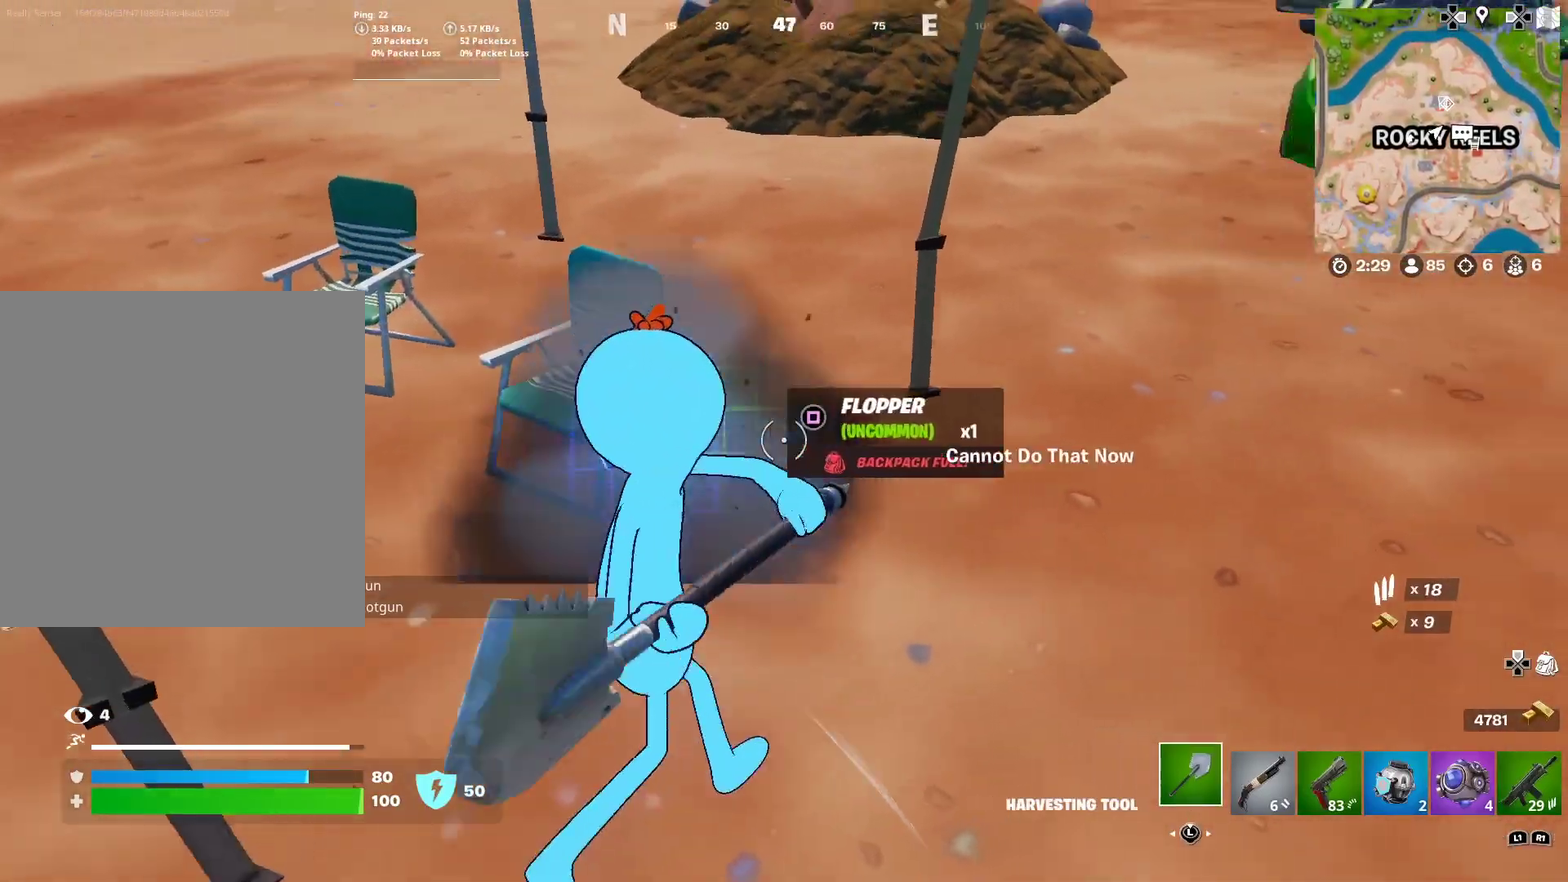
{"dt_ms": 501, "buttons": [], "left_stick": "down-right", "right_stick": "down-left"}
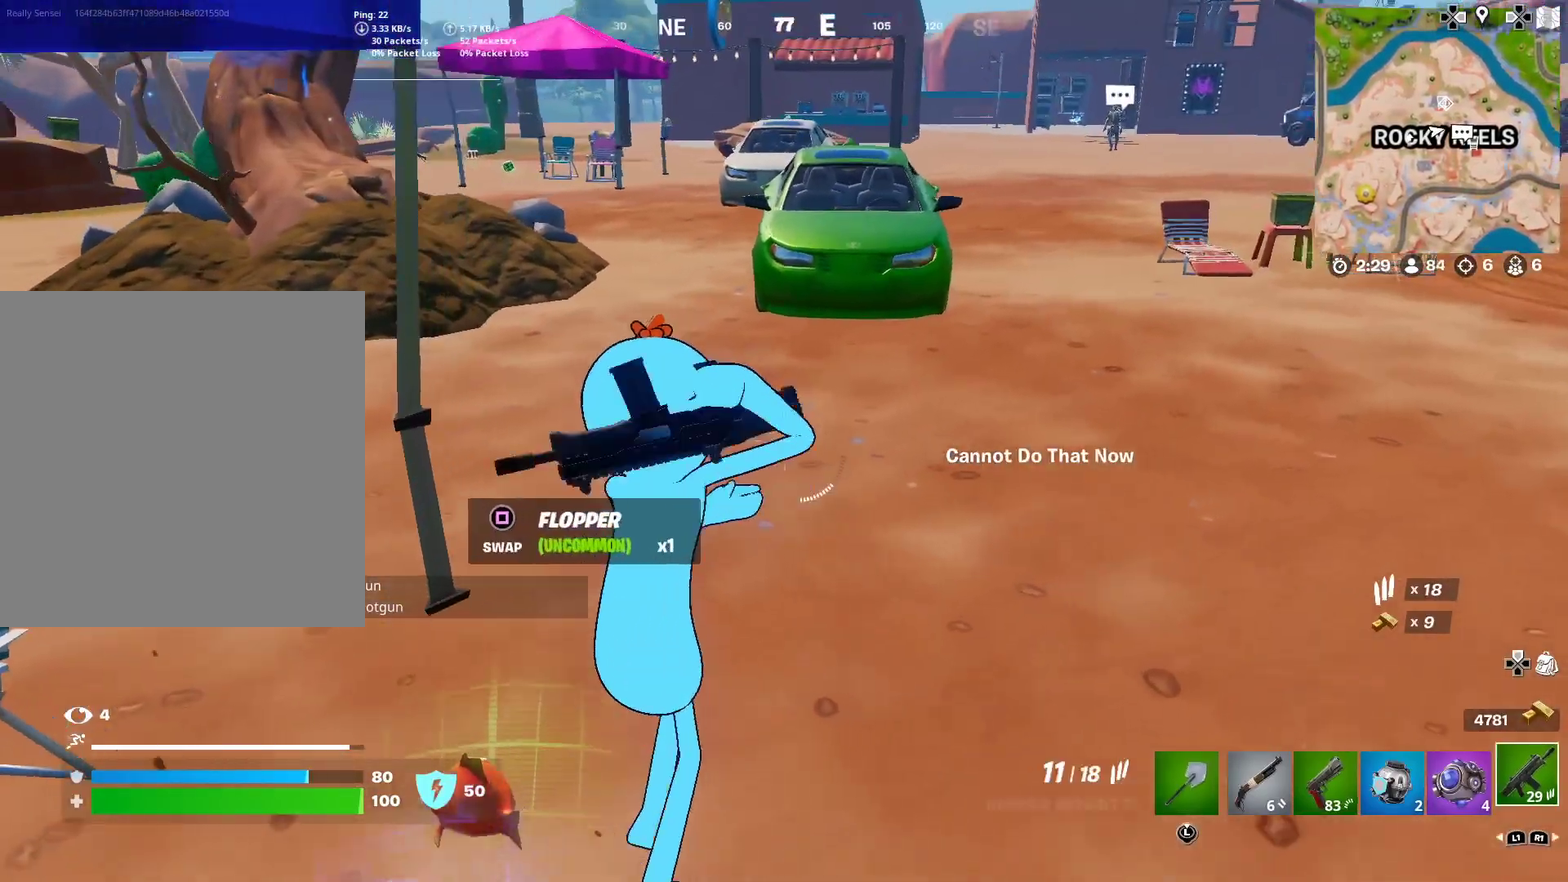
{"dt_ms": 500, "buttons": [], "left_stick": "left", "right_stick": "center"}
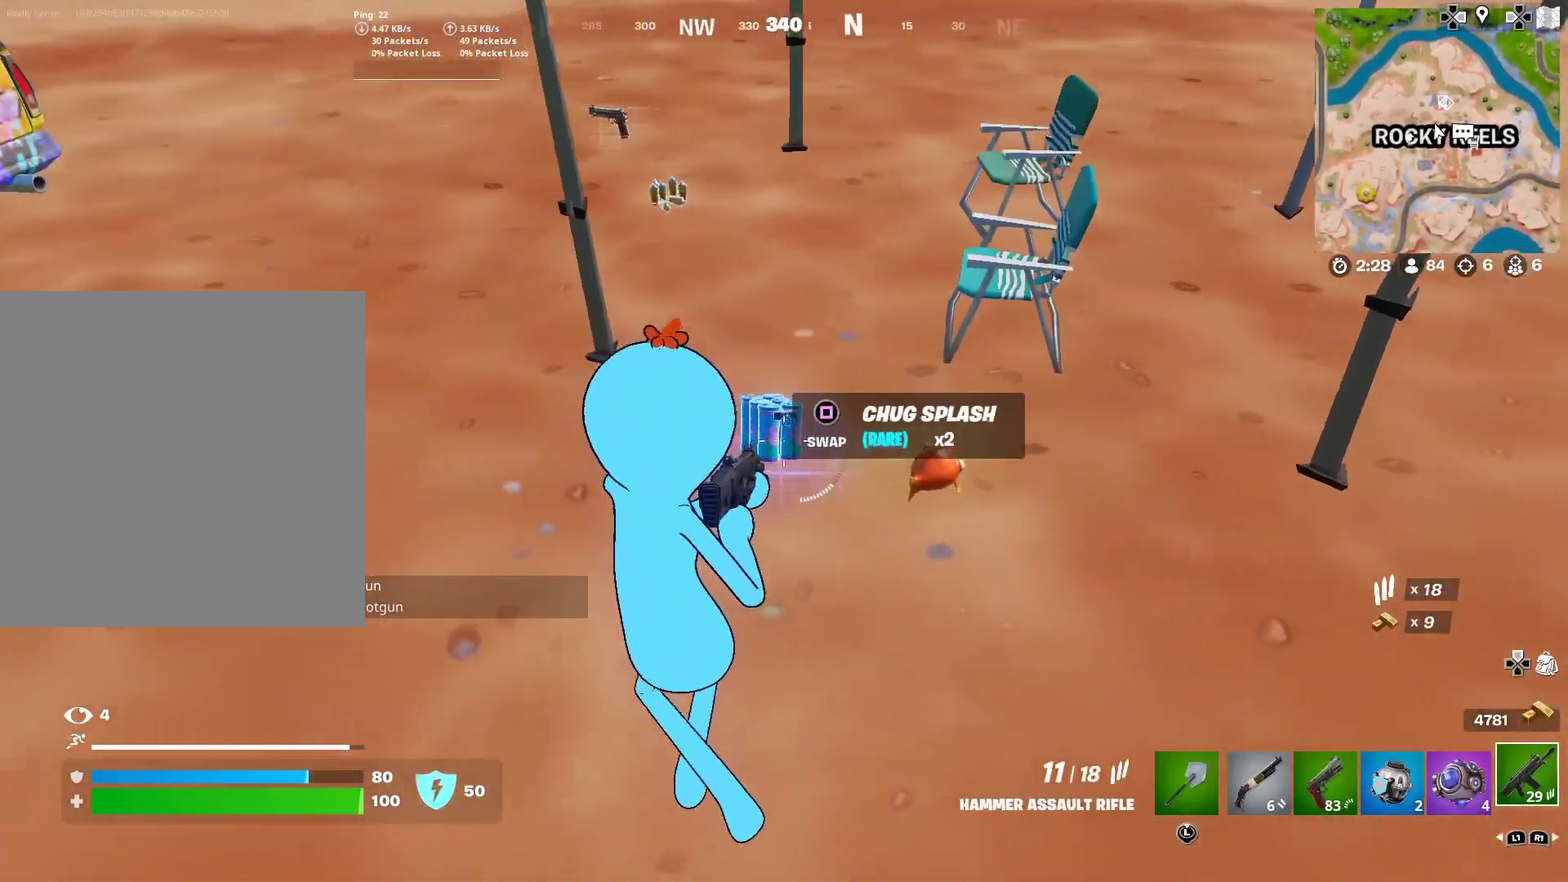
{"dt_ms": 401, "buttons": [], "left_stick": "down", "right_stick": "center", "button_events": []}
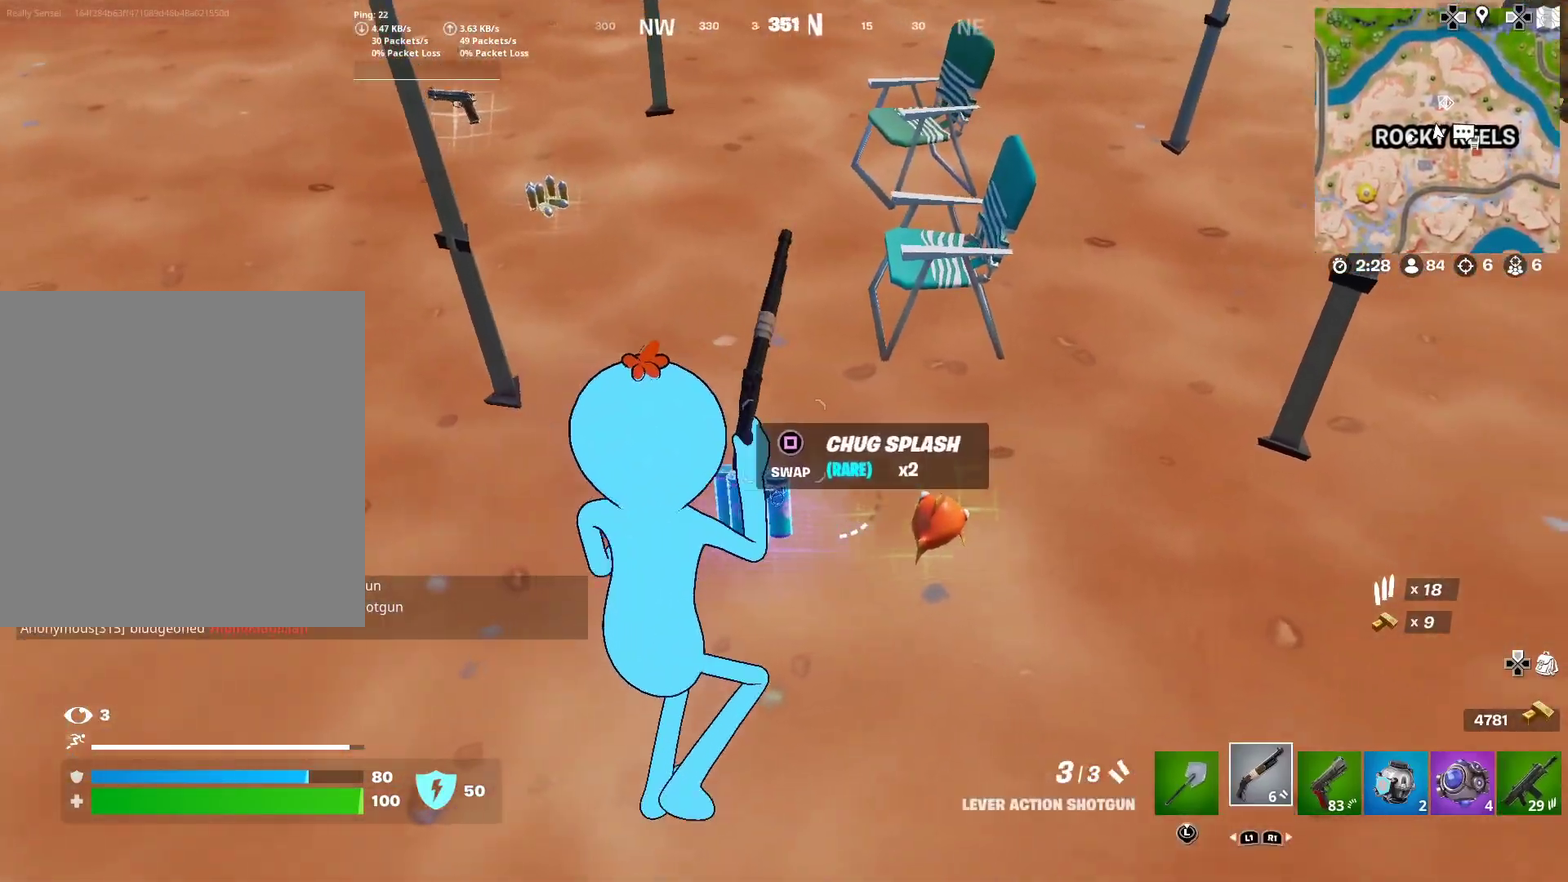
{"dt_ms": 600, "buttons": [], "left_stick": "left", "right_stick": "center"}
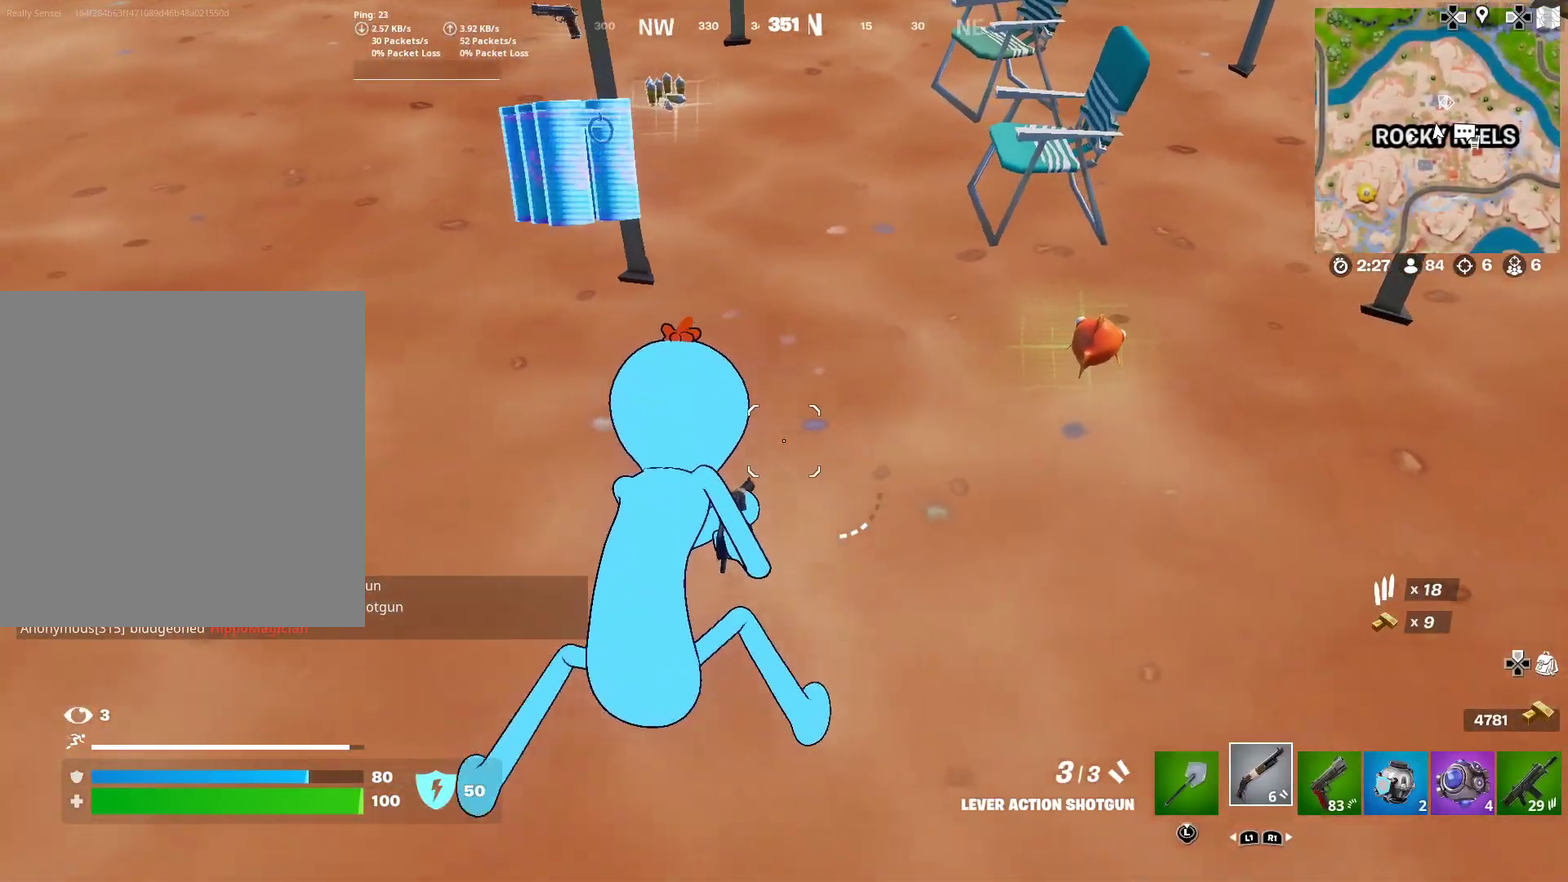
{"dt_ms": 401, "buttons": ["R2"], "left_stick": "down-right", "right_stick": "down-left", "button_events": [[401, "R2", "down"]]}
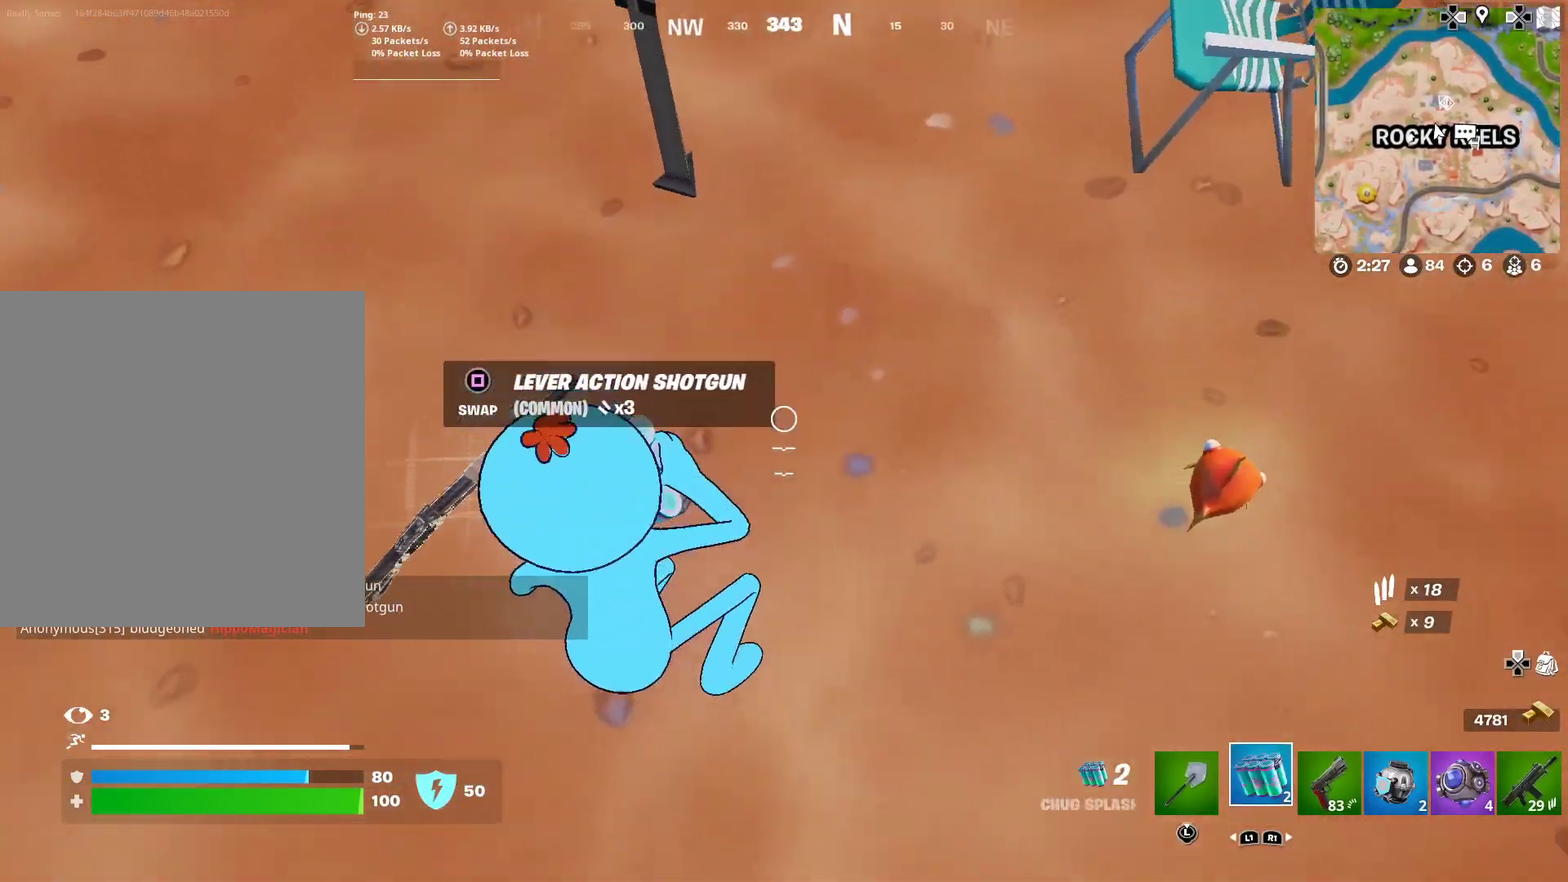
{"dt_ms": 600, "buttons": [], "left_stick": "down-left", "right_stick": "center", "button_events": [[100, "R2", "up"], [183, "R2", "down"], [267, "R2", "up"], [383, "R2", "down"], [500, "R2", "up"]]}
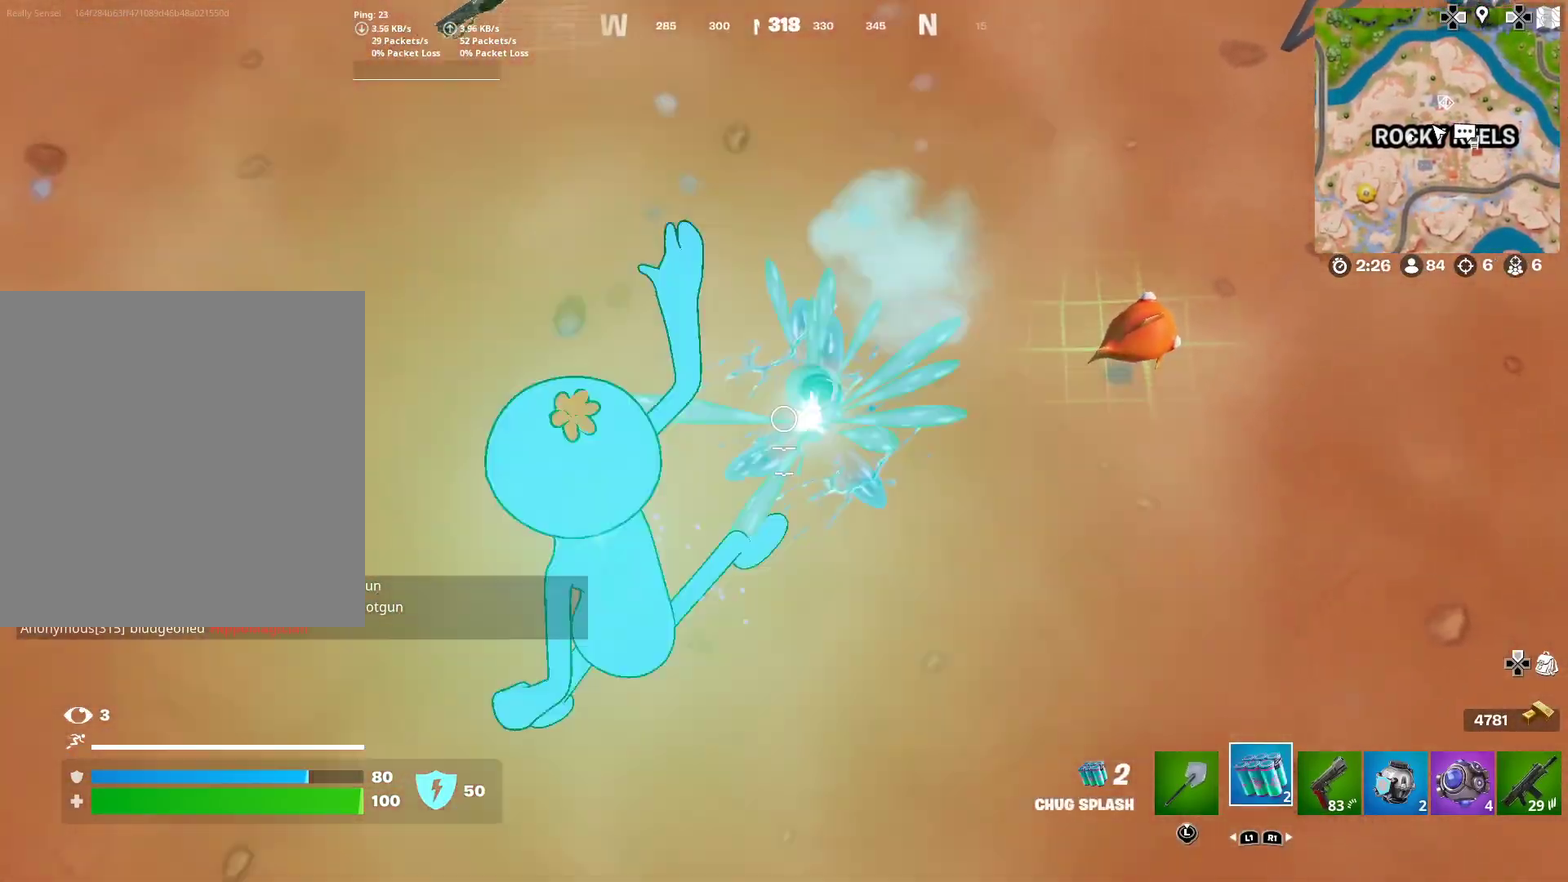
{"dt_ms": 301, "buttons": [], "left_stick": "center", "right_stick": "up"}
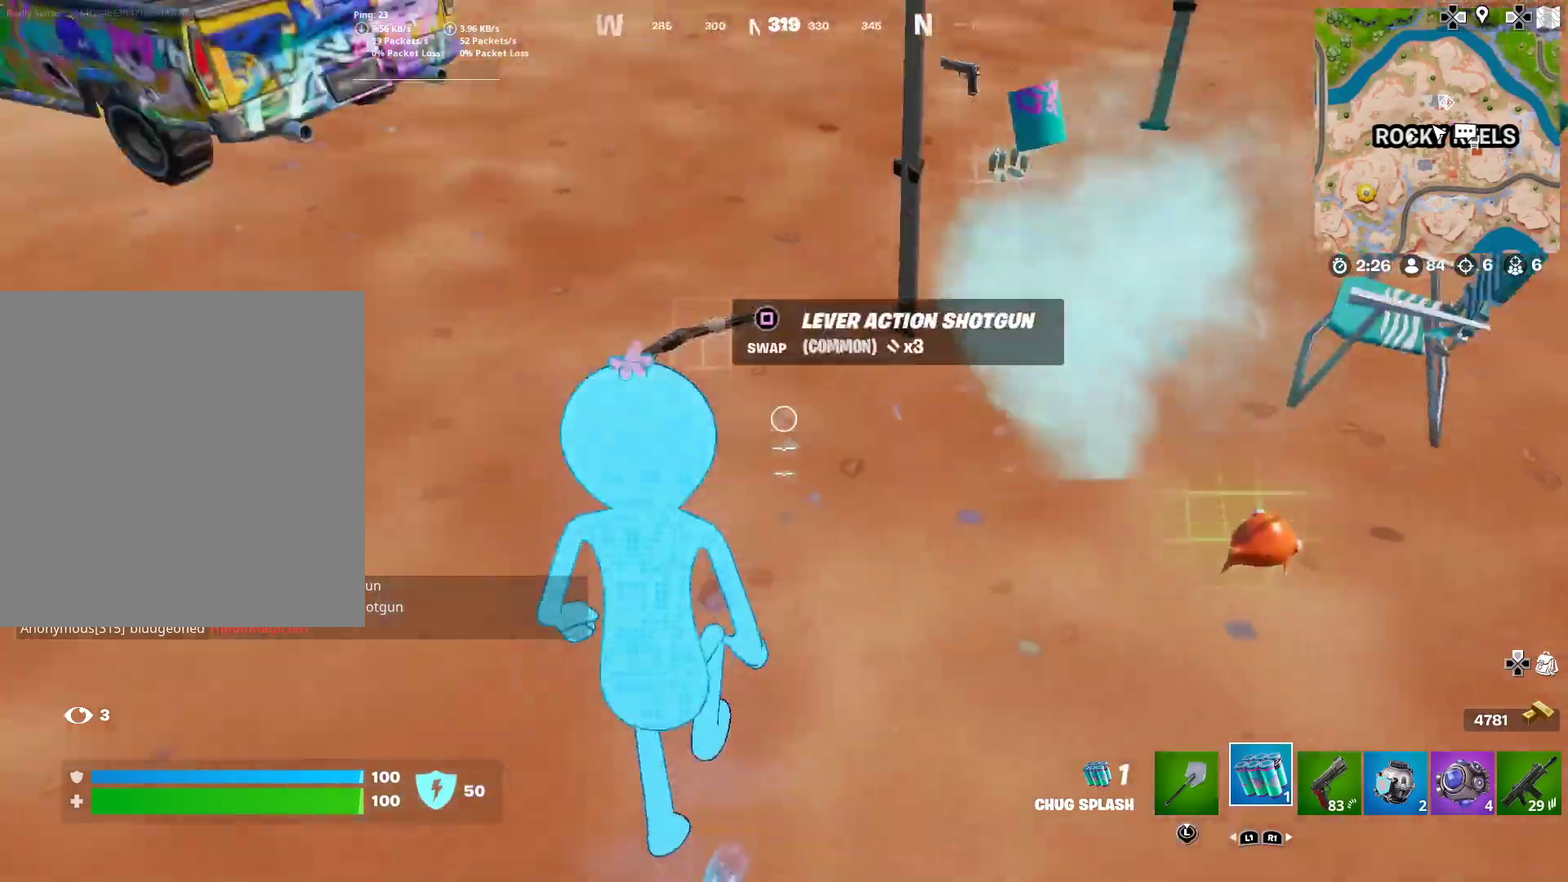
{"dt_ms": 900, "buttons": [], "left_stick": "up-right", "right_stick": "center", "button_events": [[33, "SQUARE", "down"], [116, "SQUARE", "up"]]}
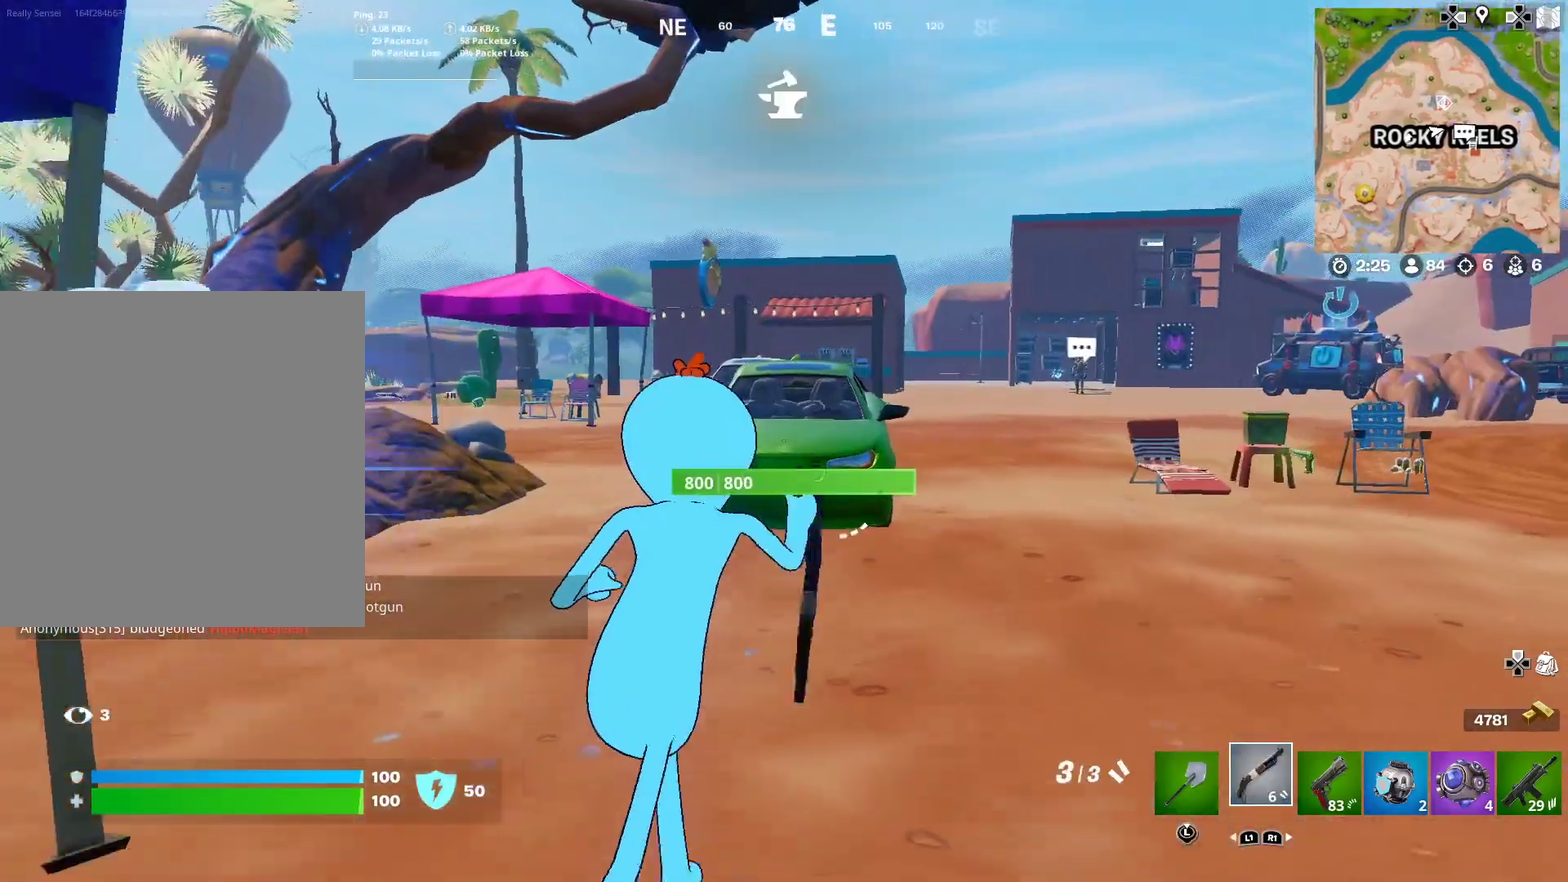
{"dt_ms": 301, "buttons": [], "left_stick": "up-right", "right_stick": "center", "button_events": []}
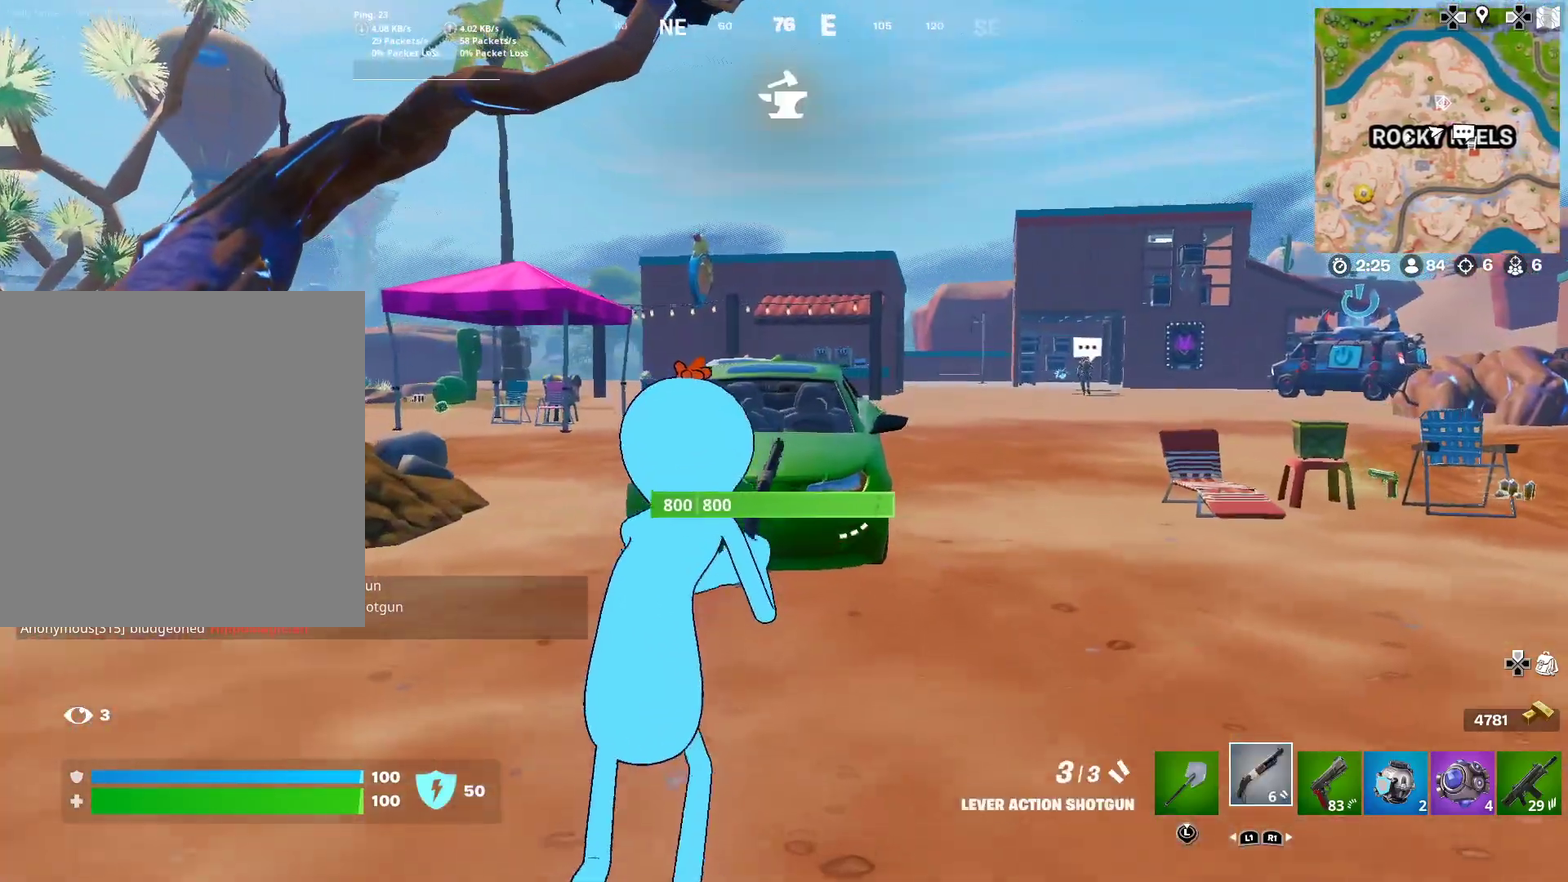
{"dt_ms": 700, "buttons": [], "left_stick": "left", "right_stick": "center", "button_events": []}
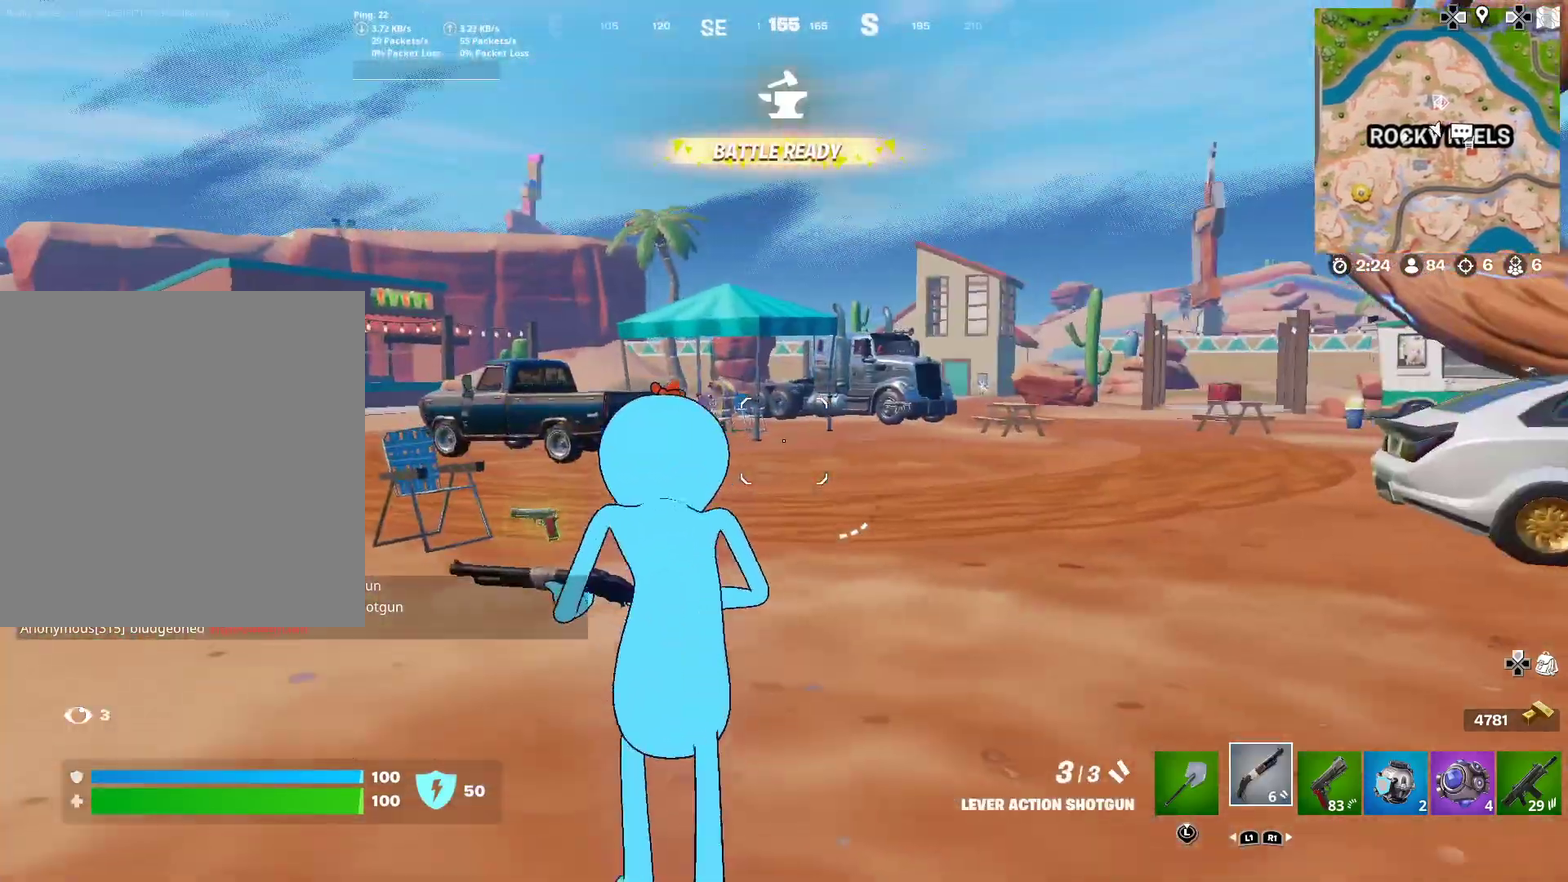
{"dt_ms": 301, "buttons": [], "left_stick": "left", "right_stick": "center", "button_events": []}
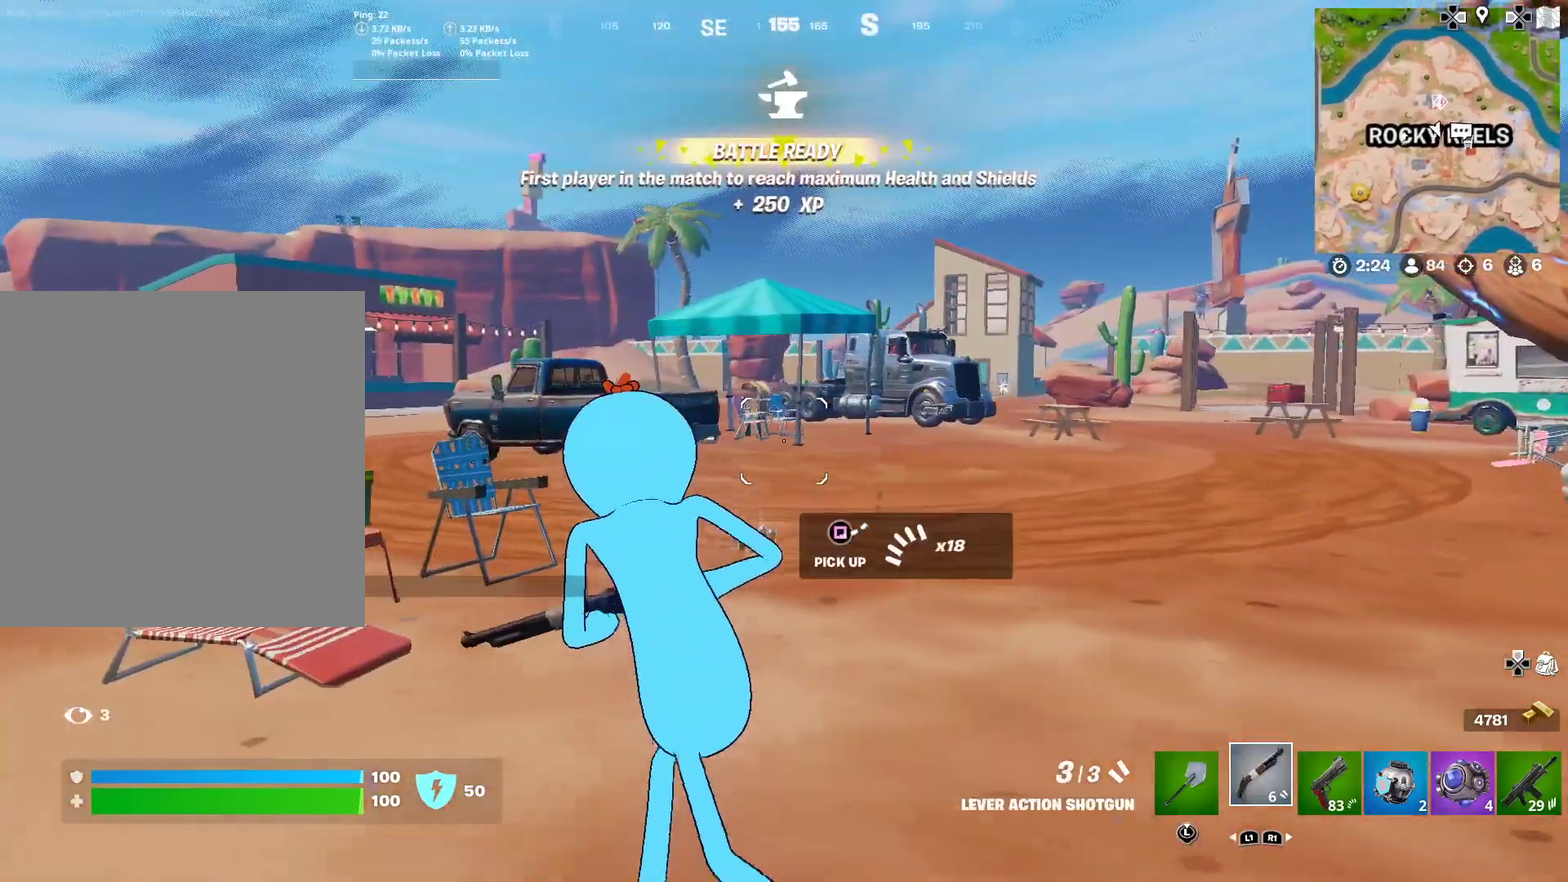
{"dt_ms": 600, "buttons": [], "left_stick": "left", "right_stick": "left", "button_events": []}
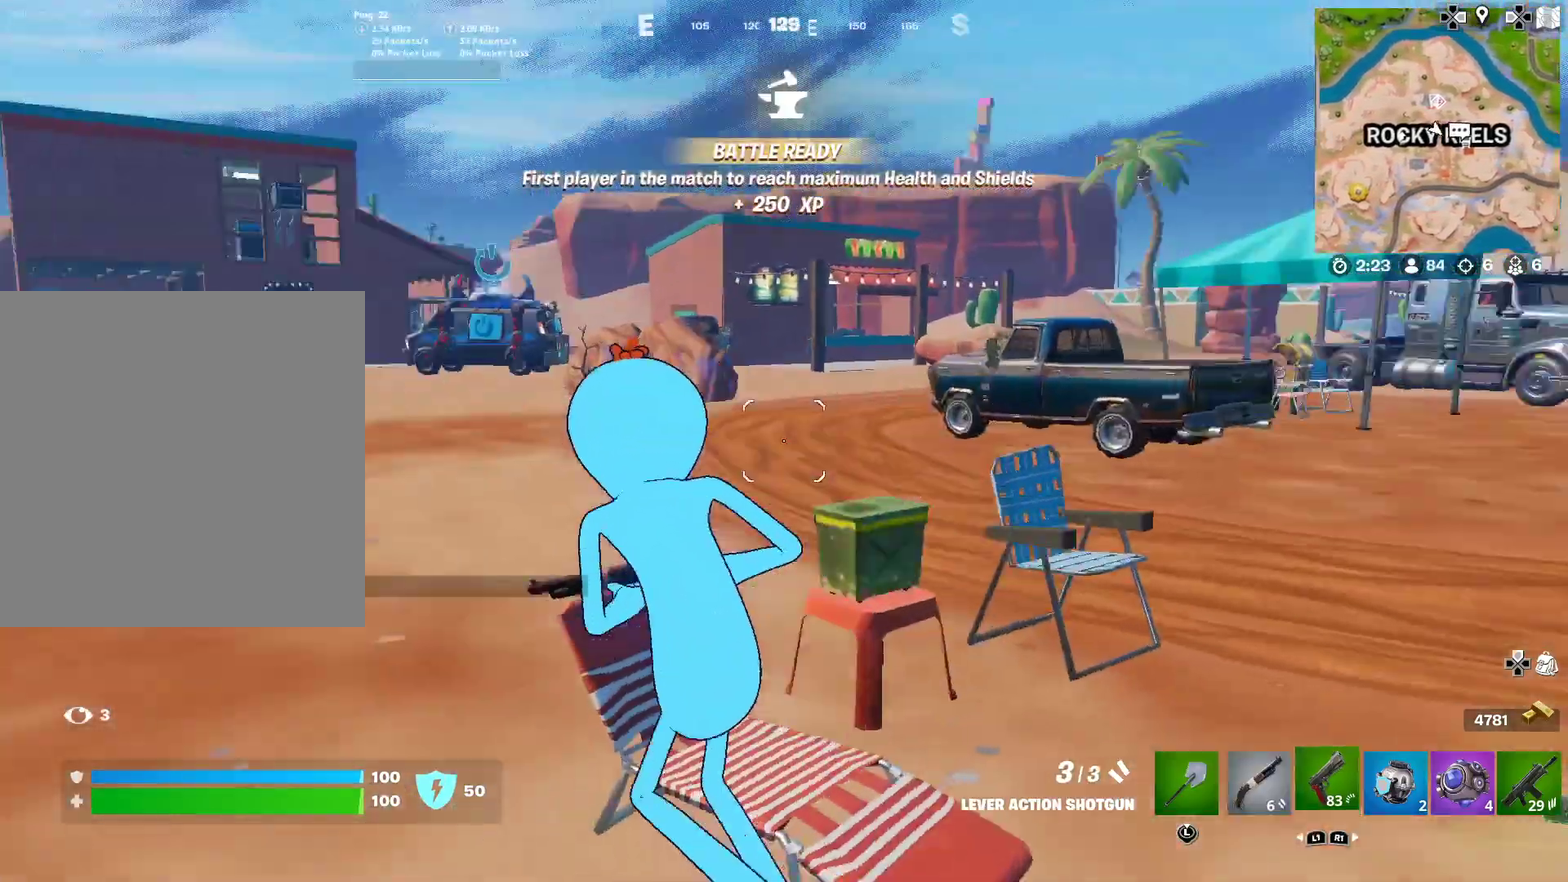
{"dt_ms": 401, "buttons": [], "left_stick": "center", "right_stick": "center", "button_events": []}
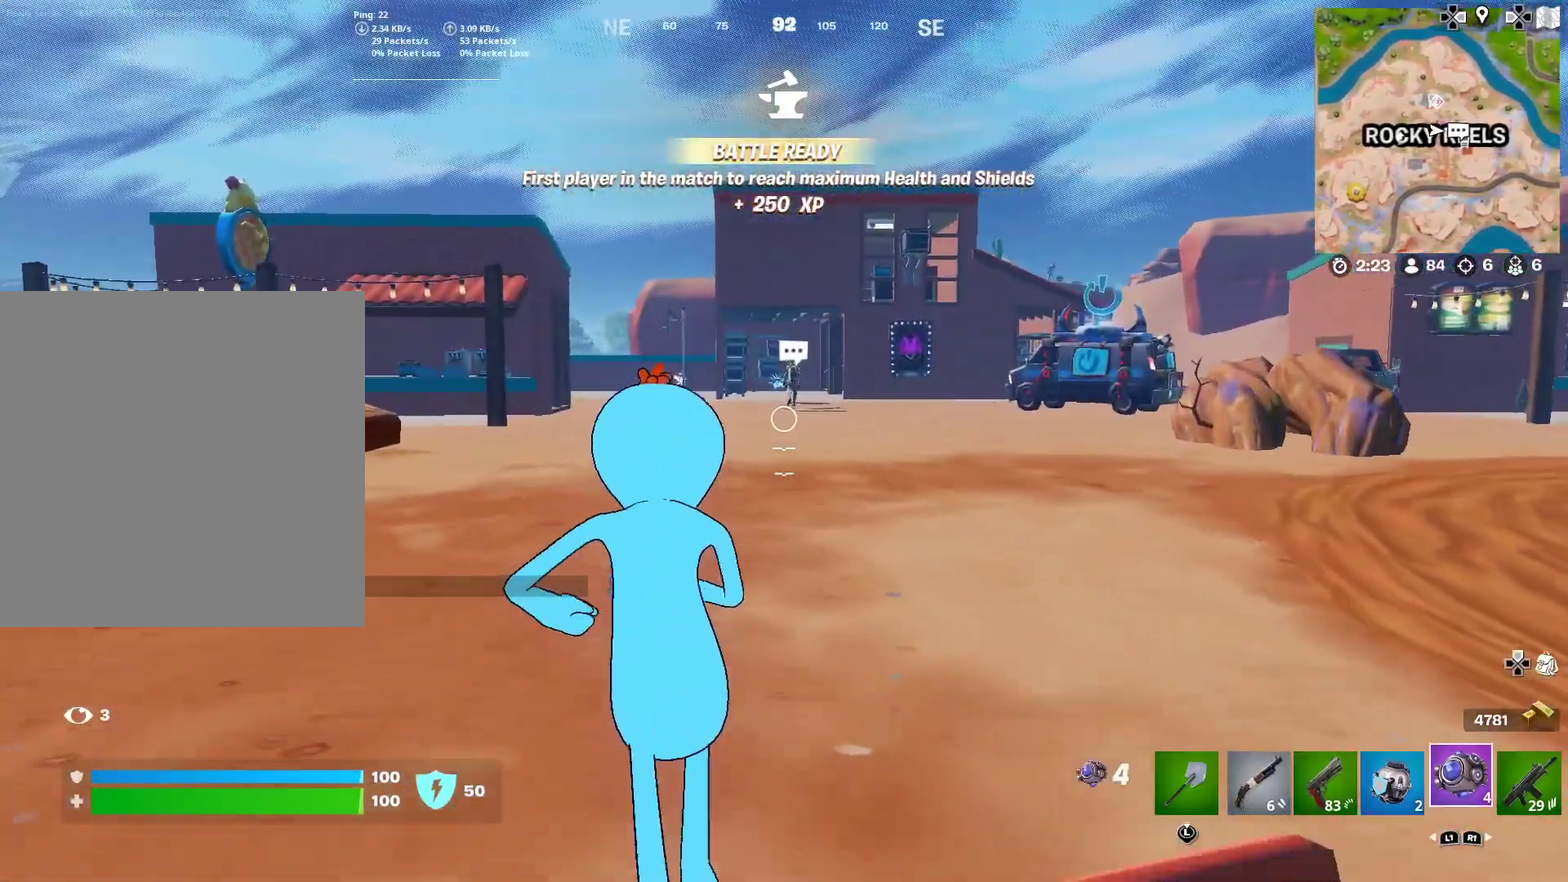
{"dt_ms": 600, "buttons": [], "left_stick": "center", "right_stick": "down", "button_events": [[367, "R2", "down"], [584, "R2", "up"]]}
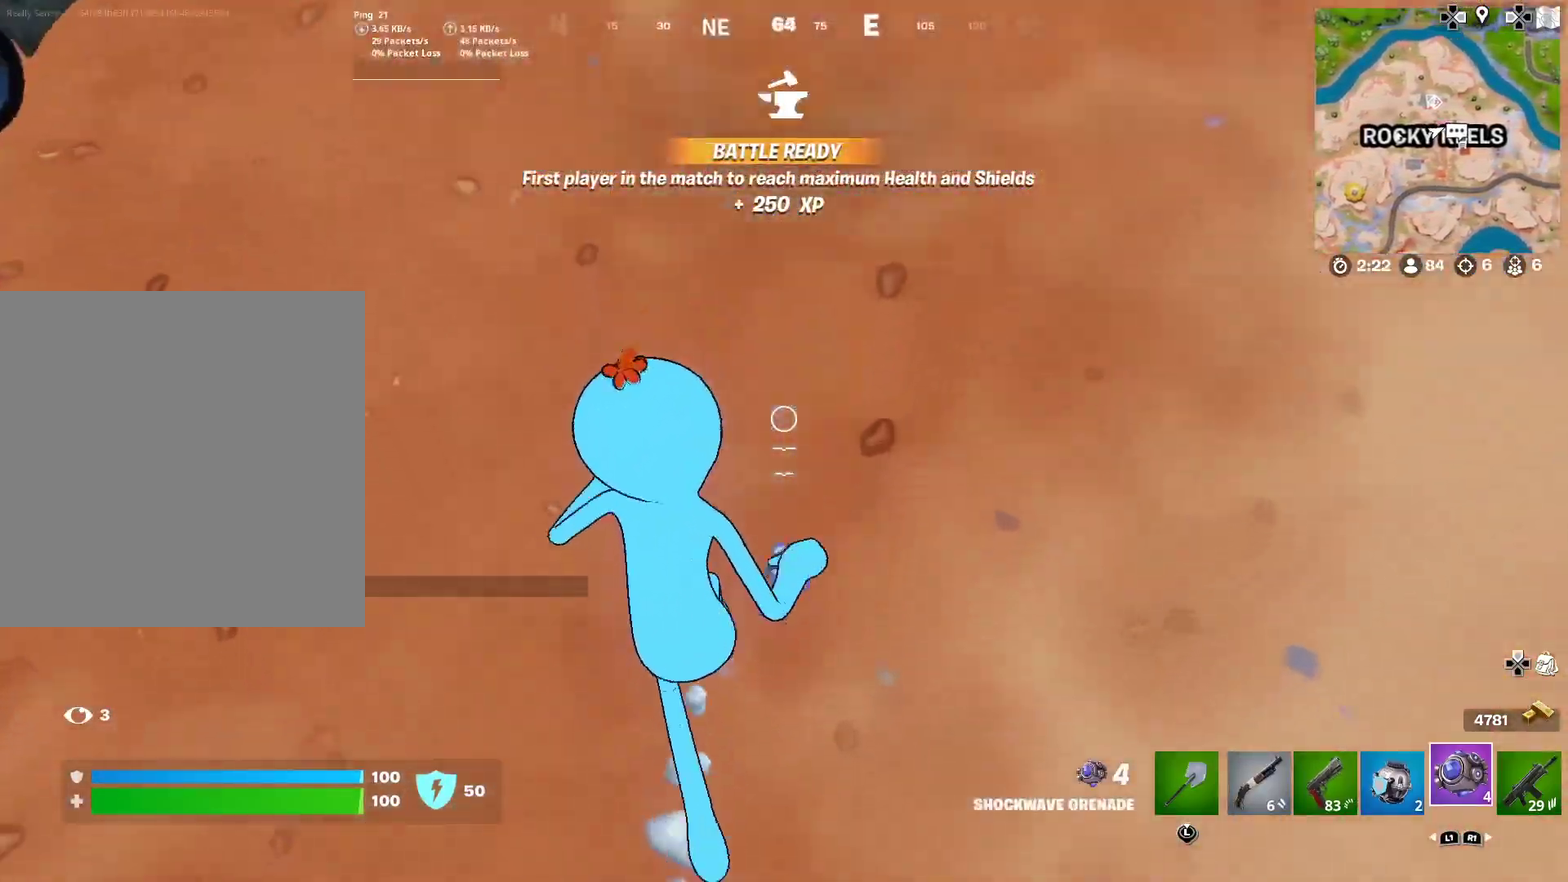
{"dt_ms": 401, "buttons": [], "left_stick": "up", "right_stick": "up", "button_events": []}
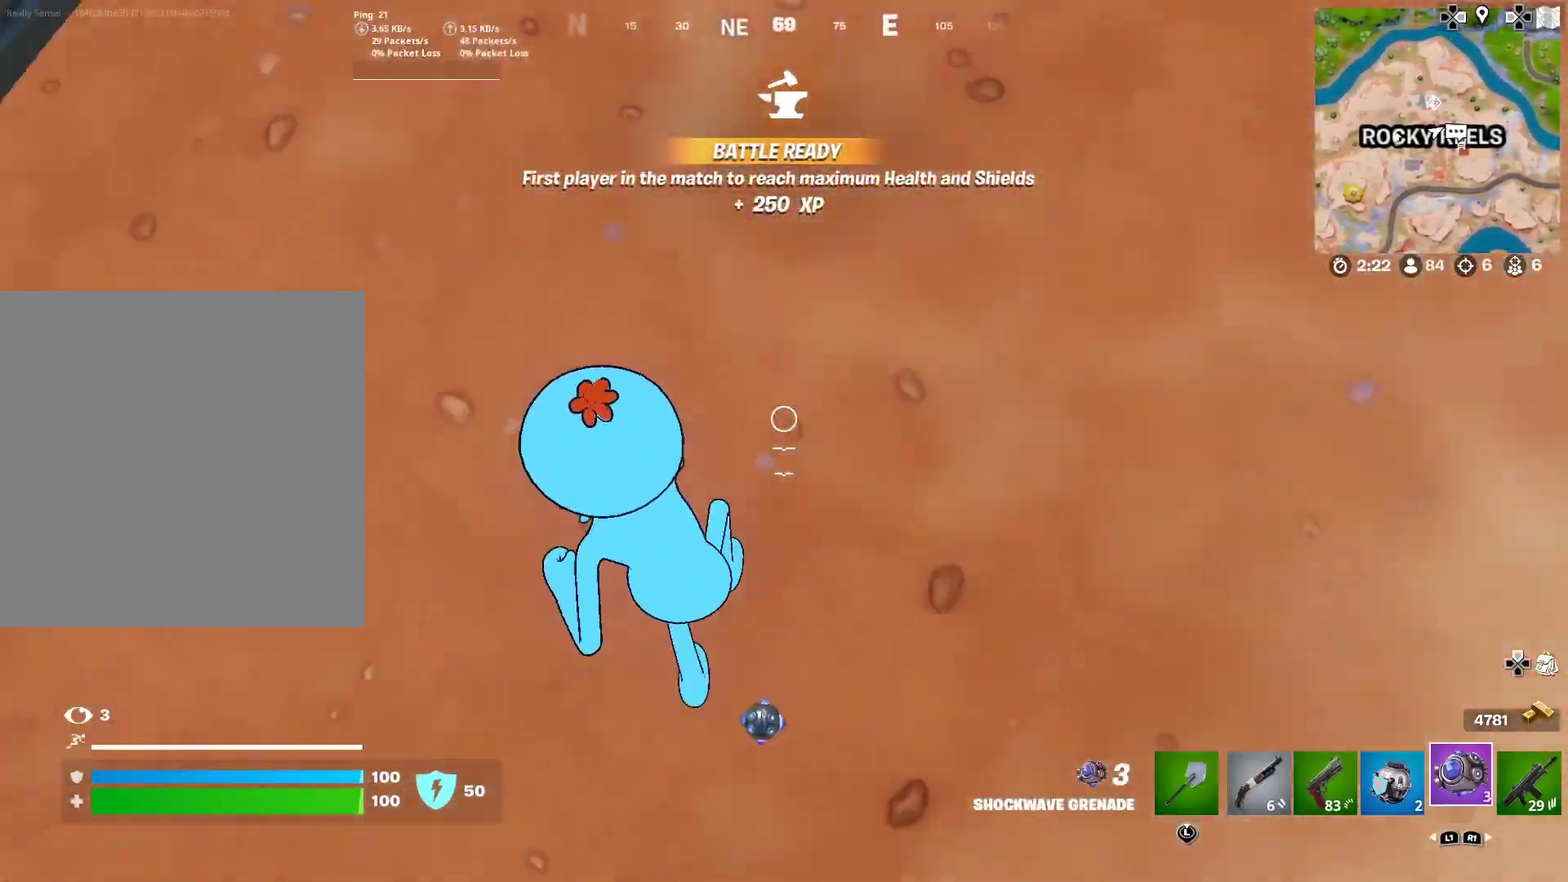
{"dt_ms": 500, "buttons": [], "left_stick": "center", "right_stick": "center", "button_events": [[133, "CROSS", "down"], [217, "CROSS", "up"]]}
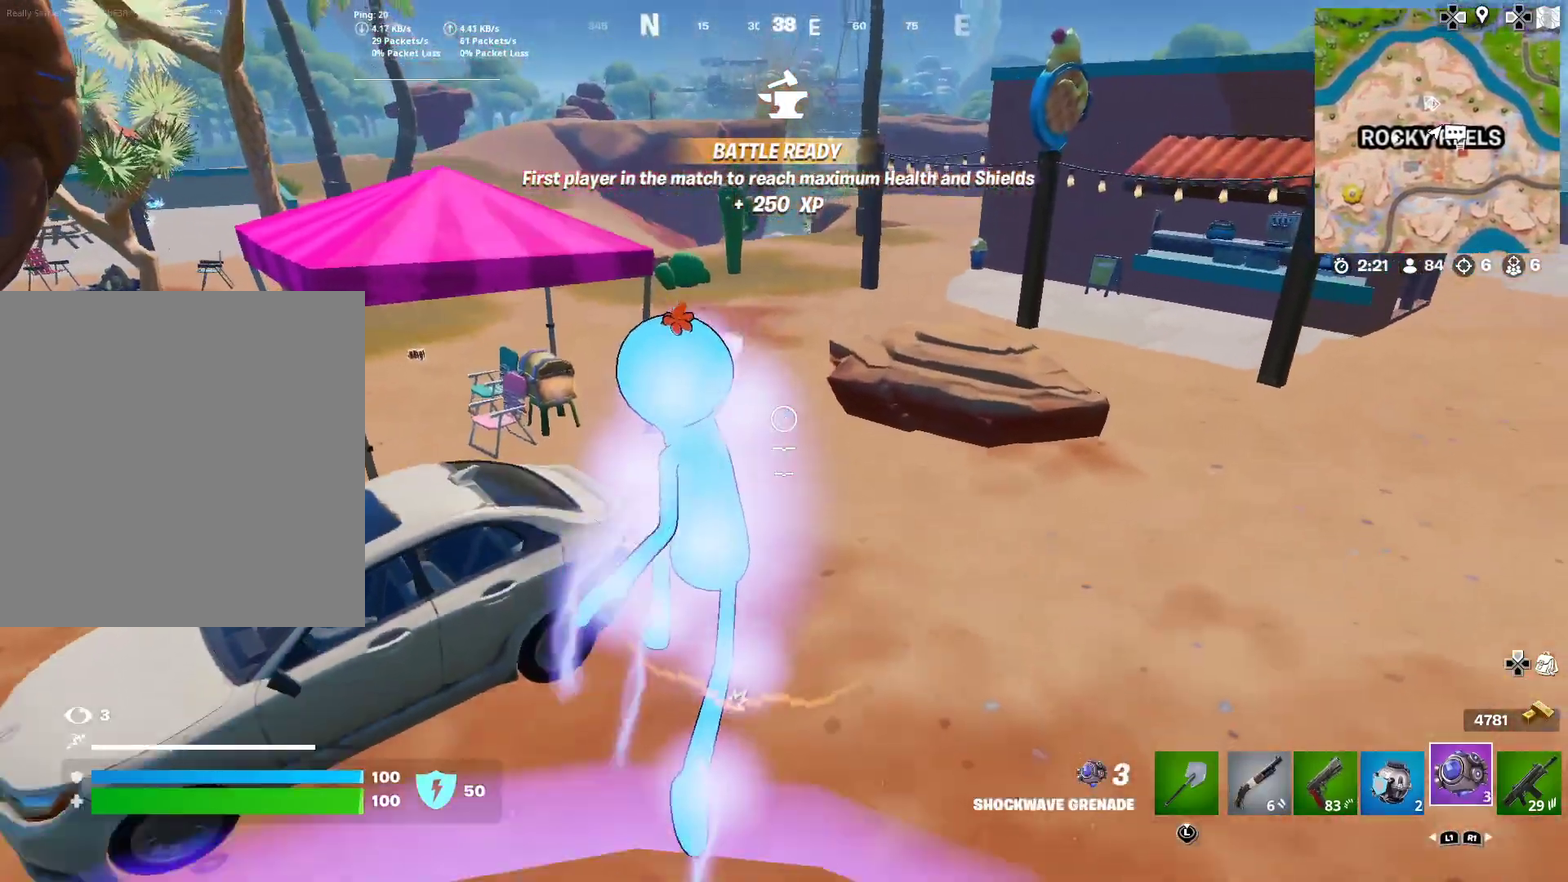
{"dt_ms": 501, "buttons": [], "left_stick": "center", "right_stick": "center", "button_events": []}
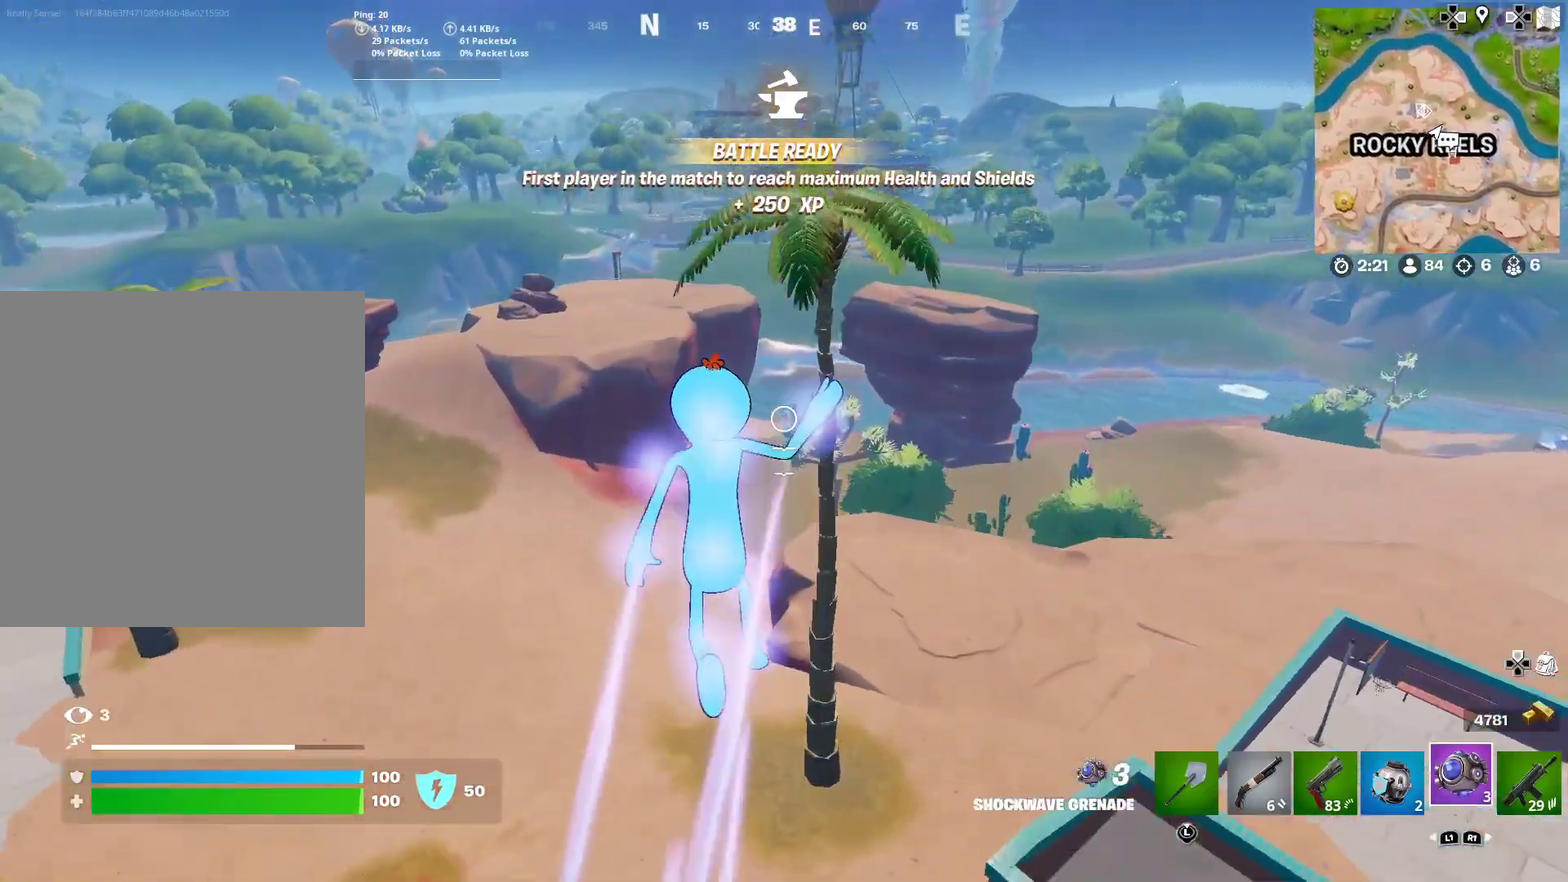
{"dt_ms": 400, "buttons": [], "left_stick": "down-right", "right_stick": "center", "button_events": []}
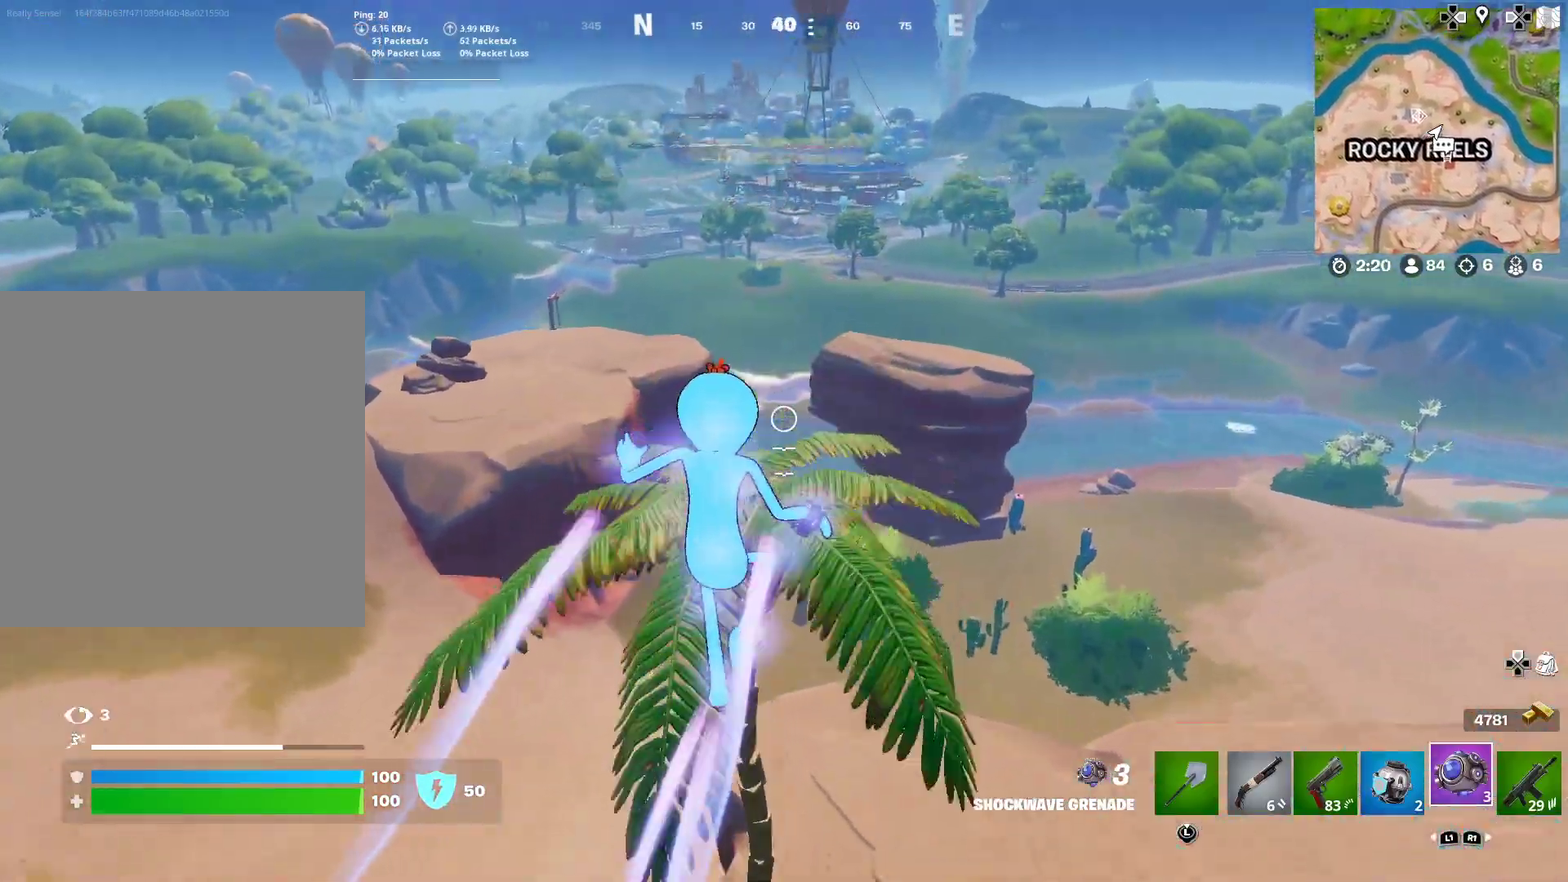
{"dt_ms": 601, "buttons": [], "left_stick": "down-right", "right_stick": "center", "button_events": []}
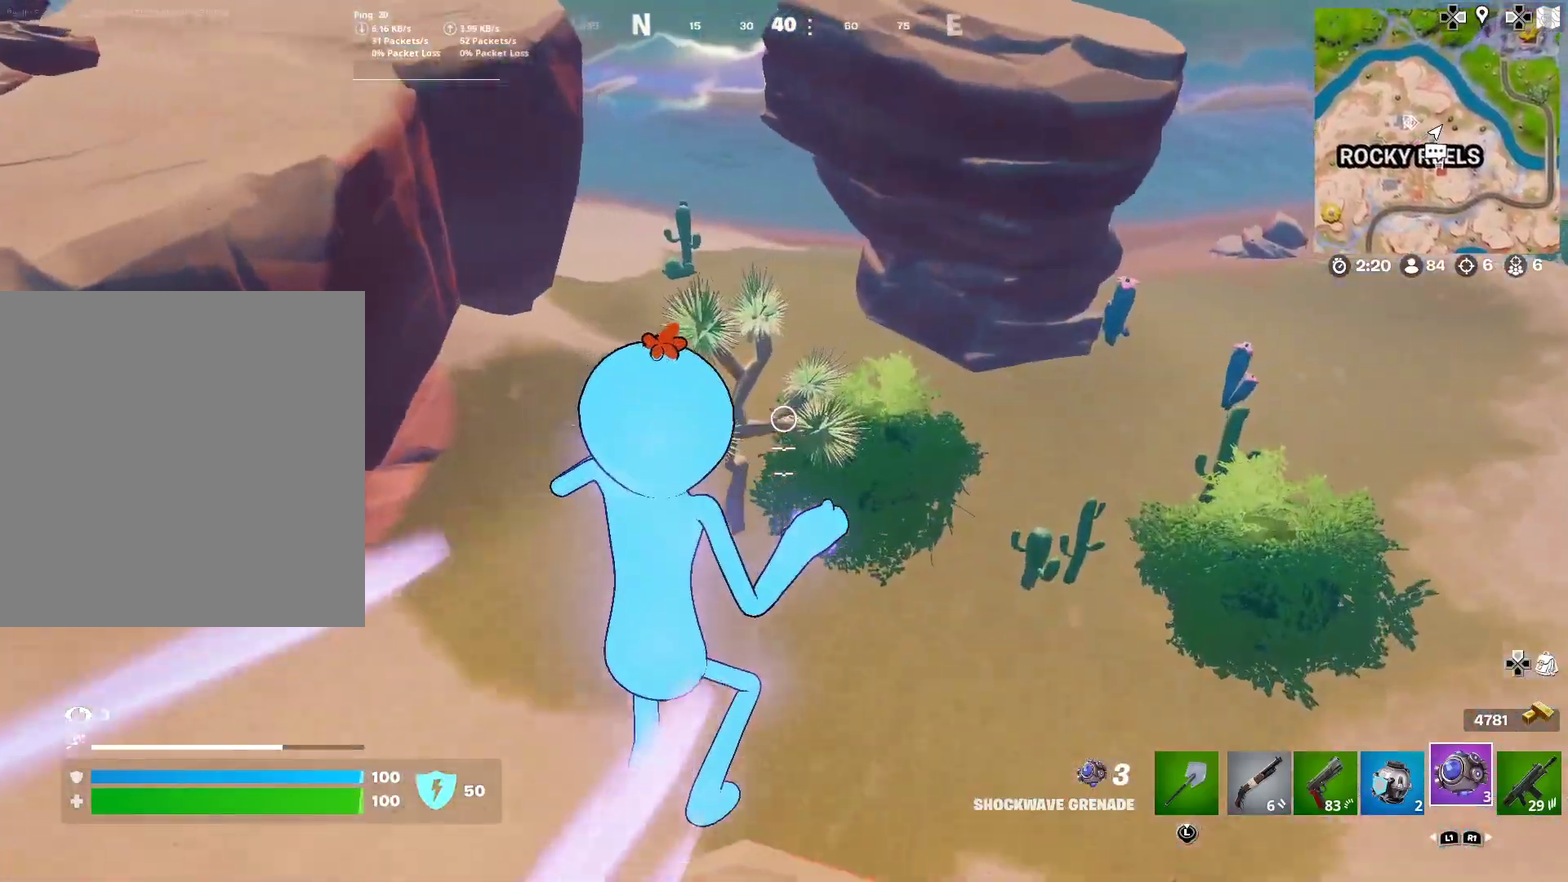
{"dt_ms": 400, "buttons": [], "left_stick": "left", "right_stick": "up-left", "button_events": []}
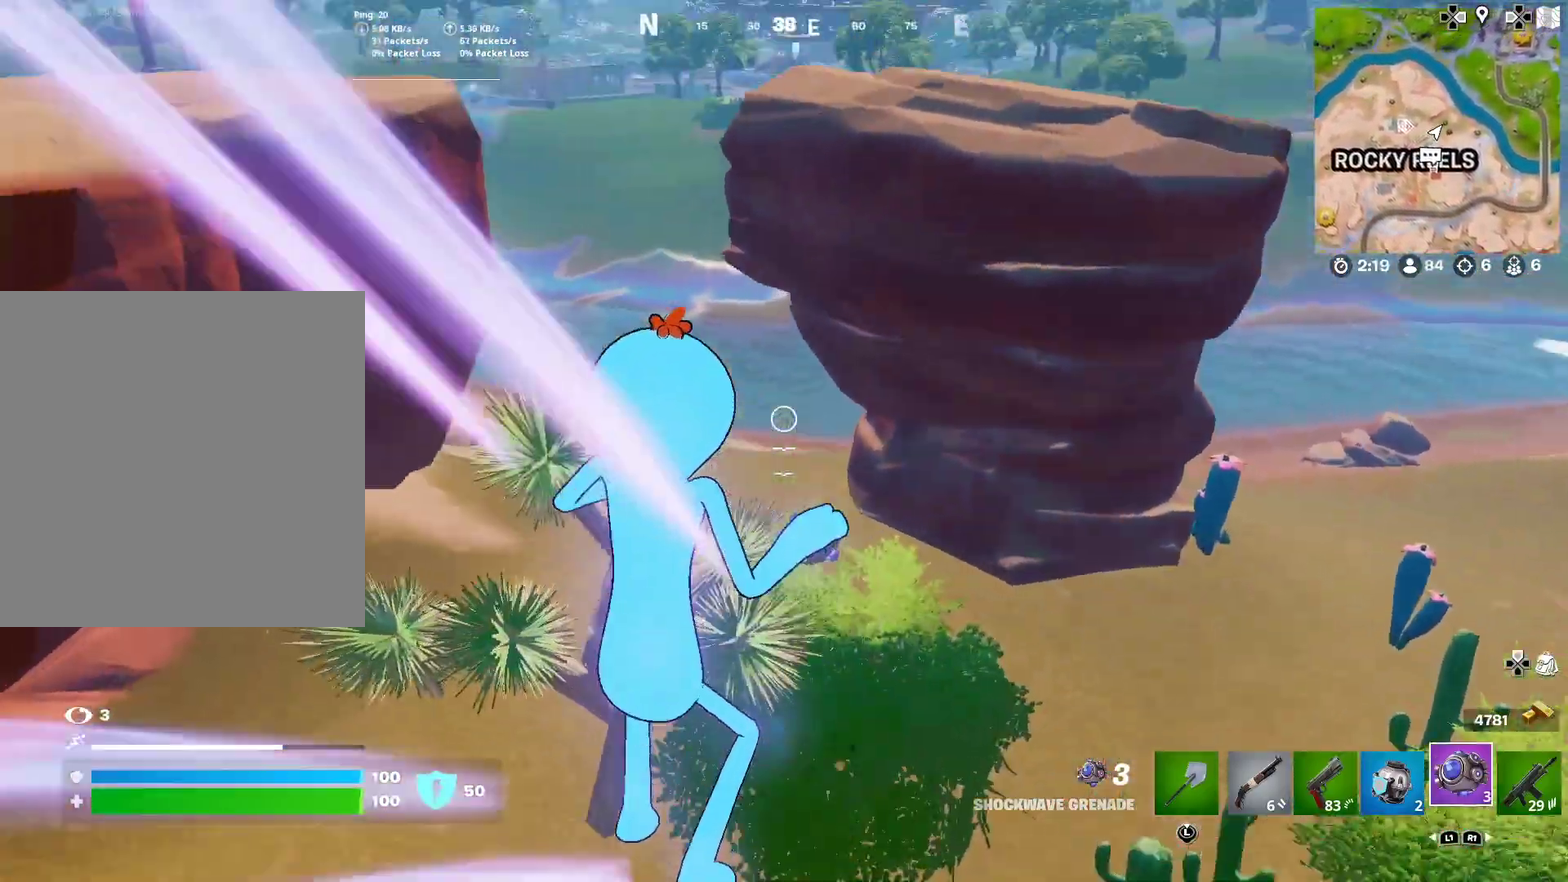
{"dt_ms": 601, "buttons": [], "left_stick": "left", "right_stick": "center"}